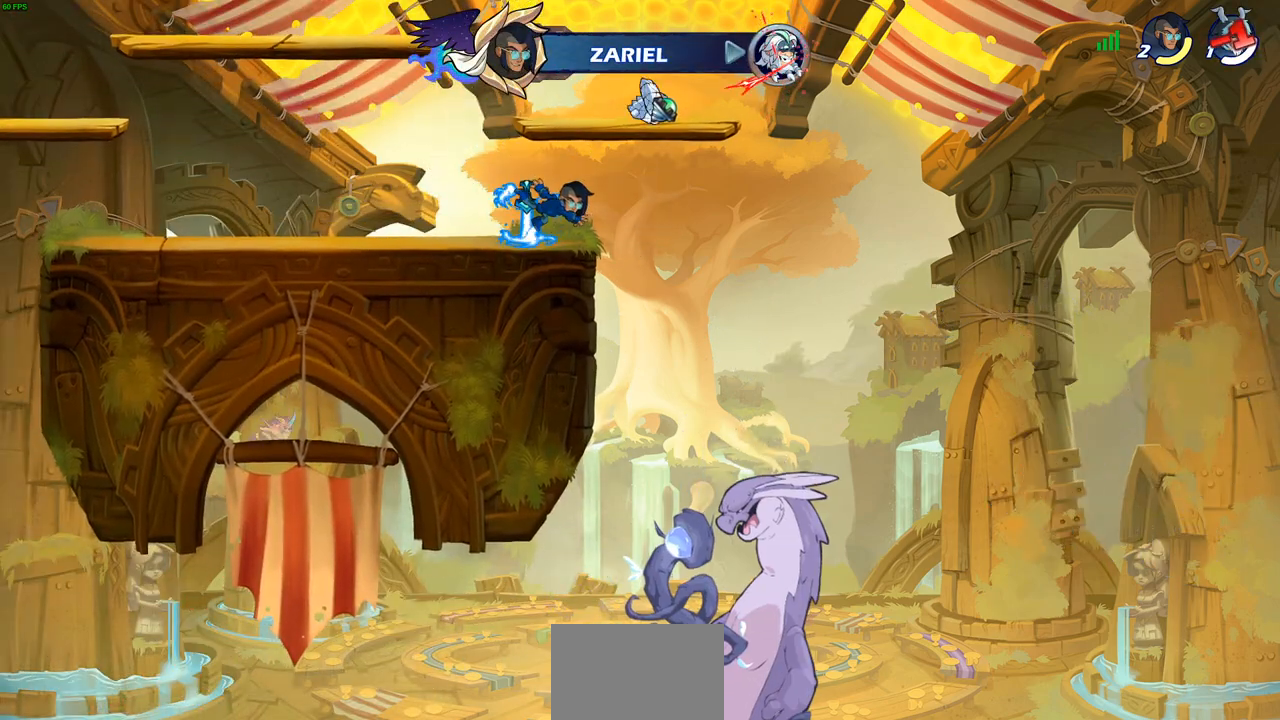
Gameplay with a controller (PlayStation layout); each line is a JSON object with the inputs held at the frame after it. "events" lists button and stick changes between this image and that frame as [ms after this image, input, new state], when the widget could be followed in between.
{"buttons": [], "left_stick": "center", "right_stick": "center", "events": []}
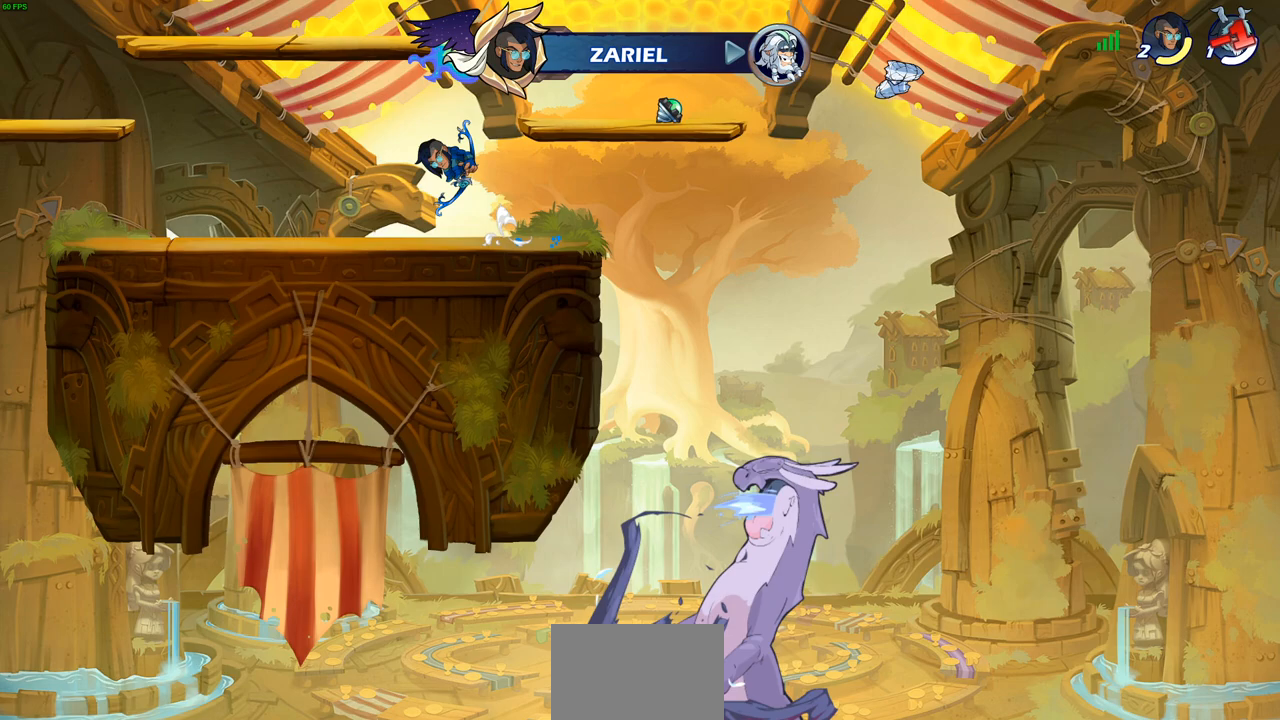
{"buttons": ["SELECT"], "left_stick": "center", "right_stick": "center", "events": [[267, "SELECT", "down"]]}
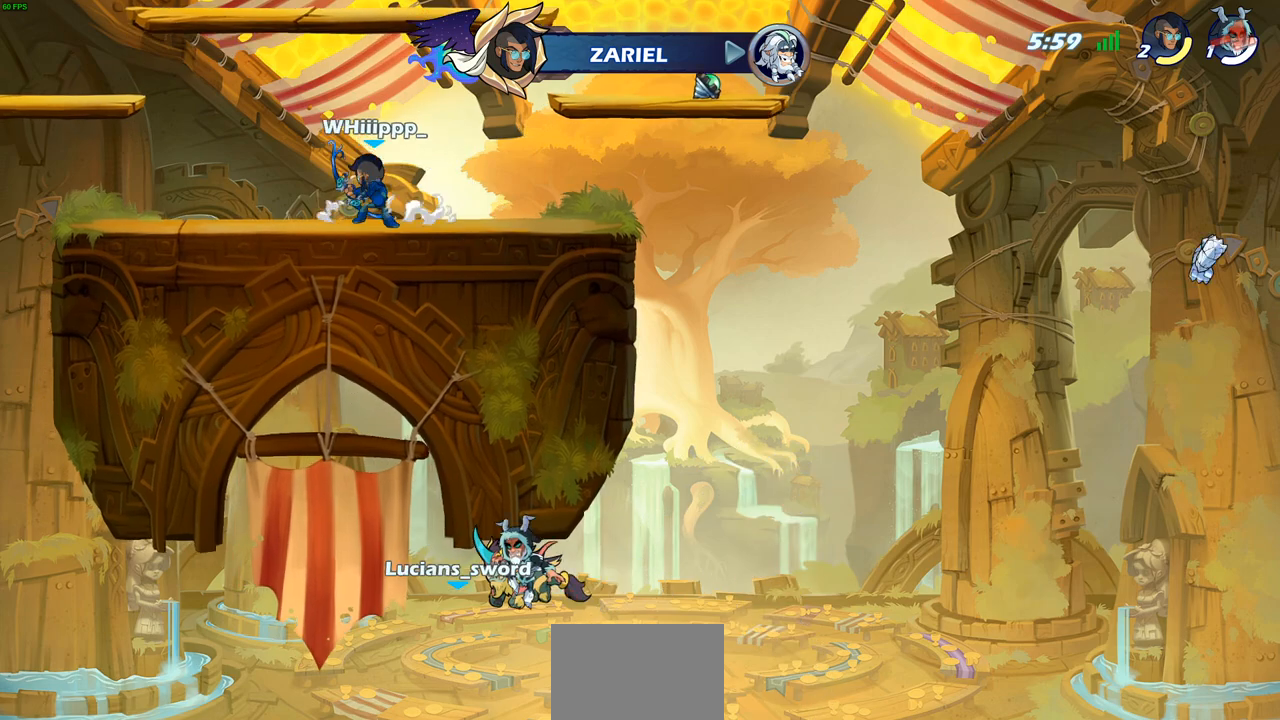
{"buttons": ["SELECT"], "left_stick": "center", "right_stick": "center", "events": []}
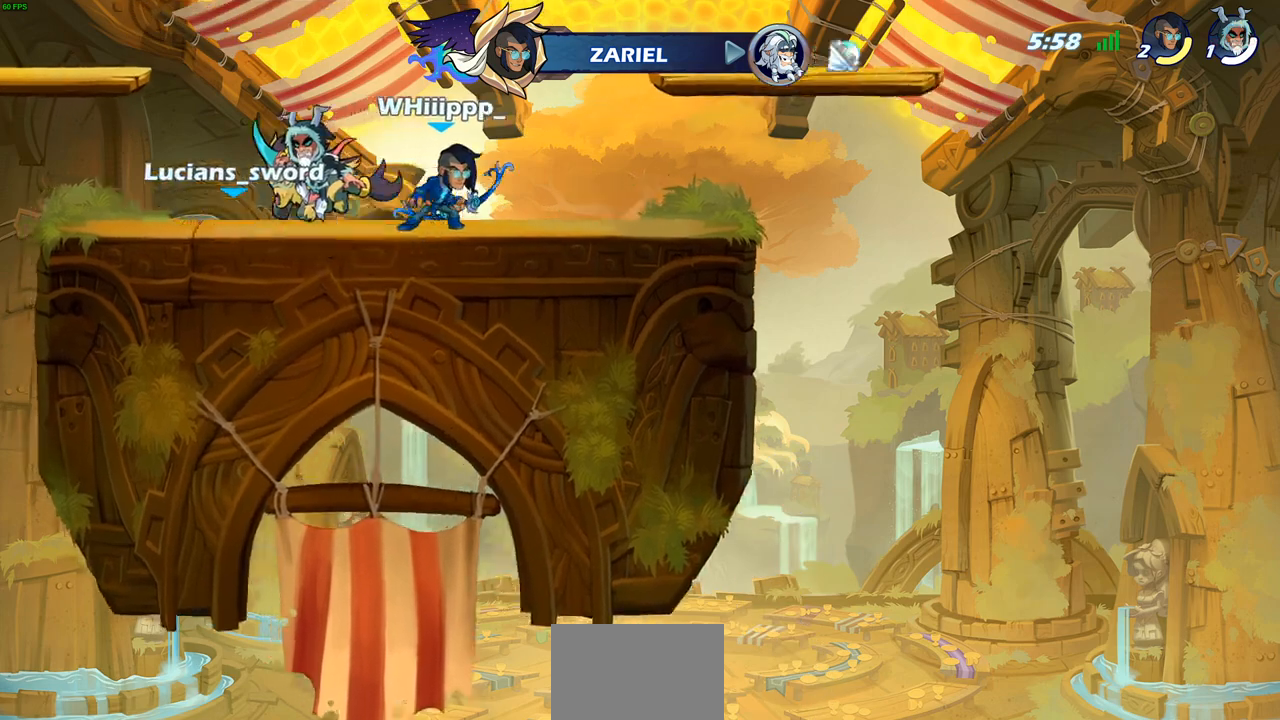
{"buttons": ["SELECT"], "left_stick": "center", "right_stick": "center", "events": []}
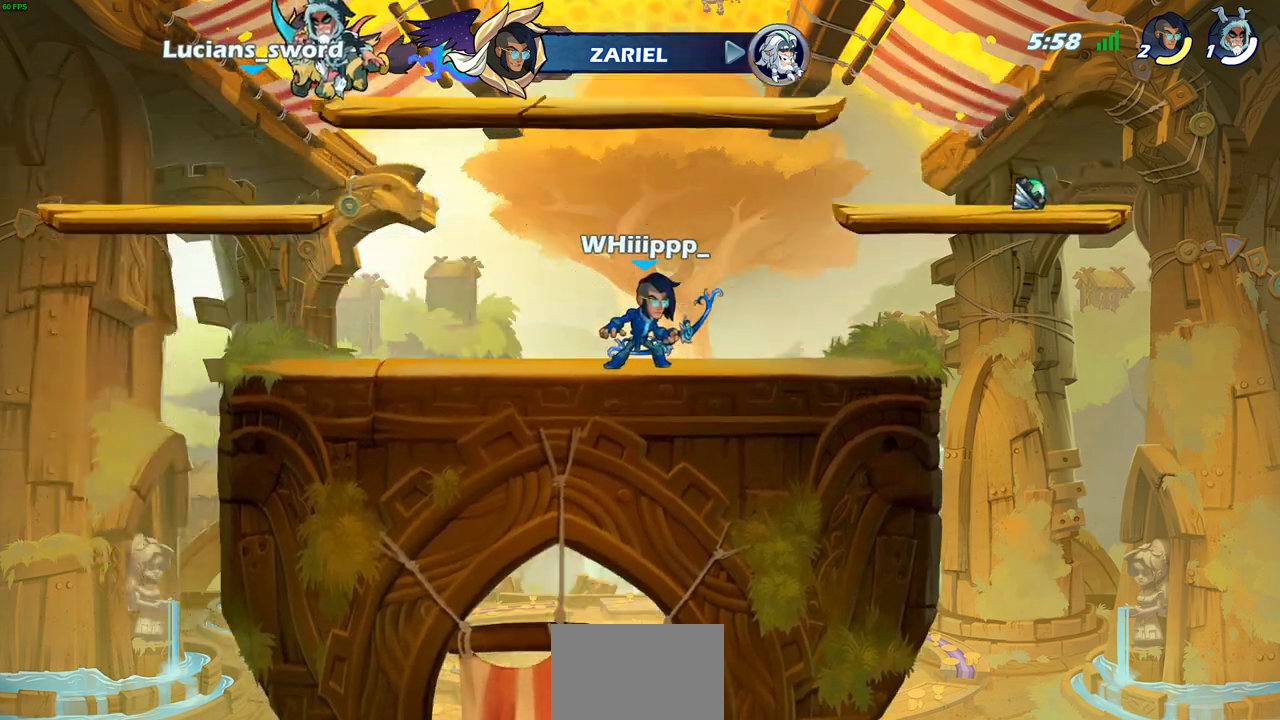
{"buttons": [], "left_stick": "center", "right_stick": "center", "events": [[50, "SELECT", "up"]]}
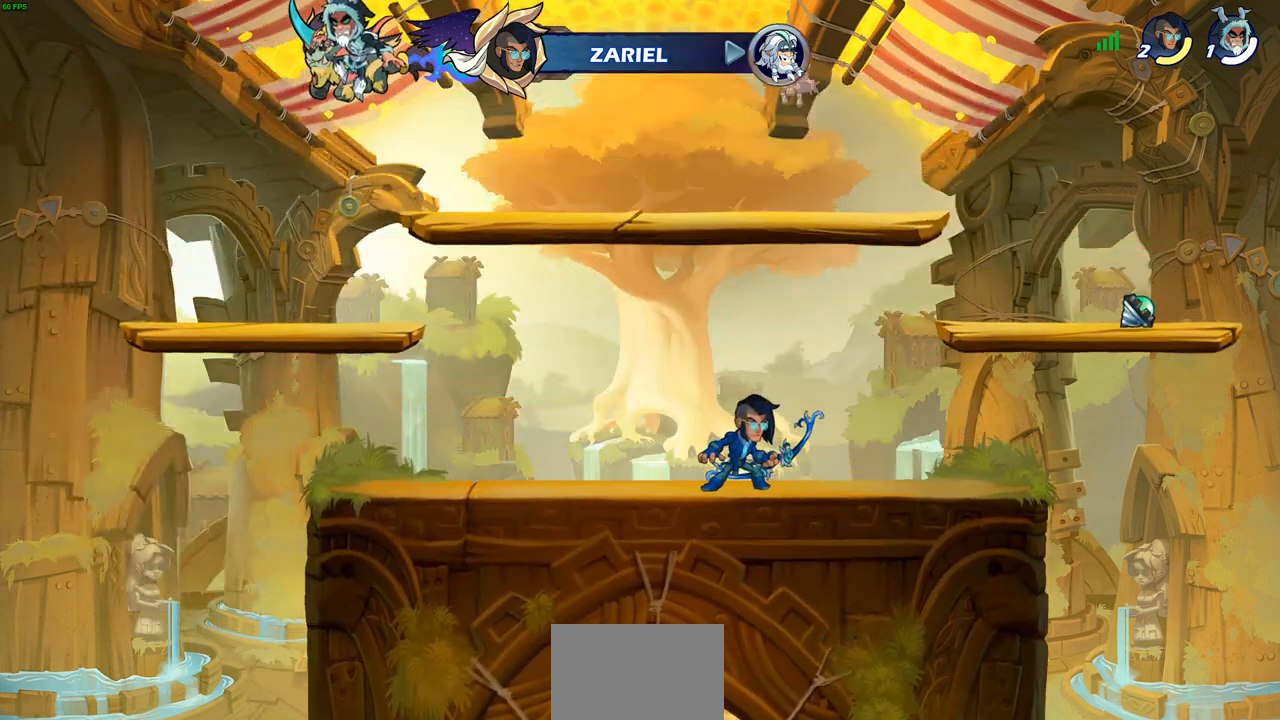
{"buttons": ["SELECT"], "left_stick": "center", "right_stick": "center", "events": [[200, "SELECT", "down"]]}
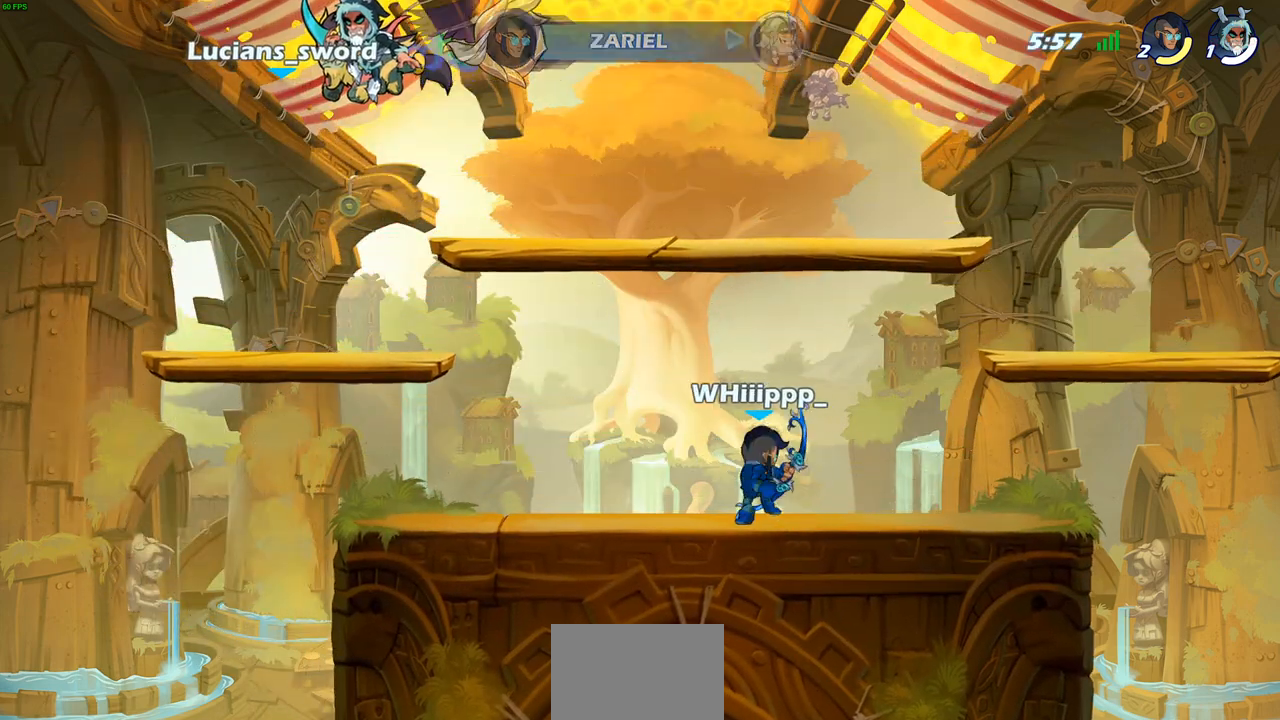
{"buttons": [], "left_stick": "center", "right_stick": "center", "events": [[117, "SELECT", "up"], [133, "SELECT", "down"], [167, "SELECT", "up"]]}
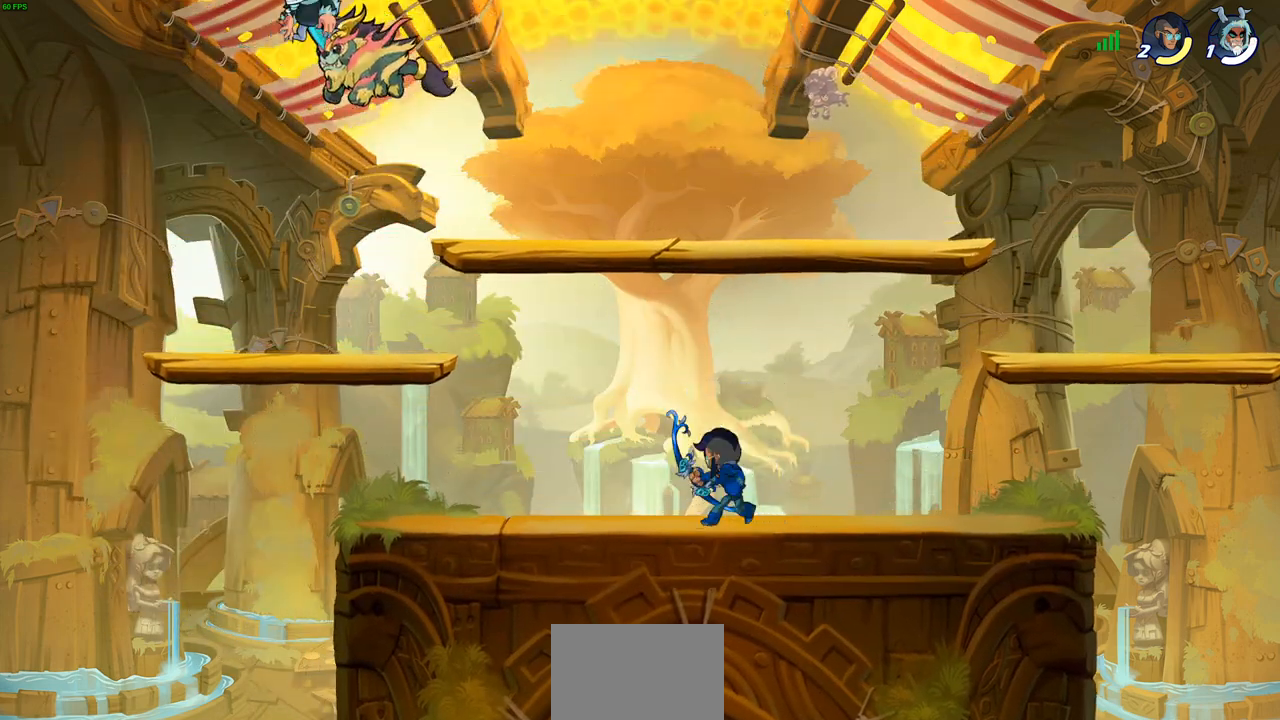
{"buttons": [], "left_stick": "right", "right_stick": "center", "events": [[500, "left_stick", "right"]]}
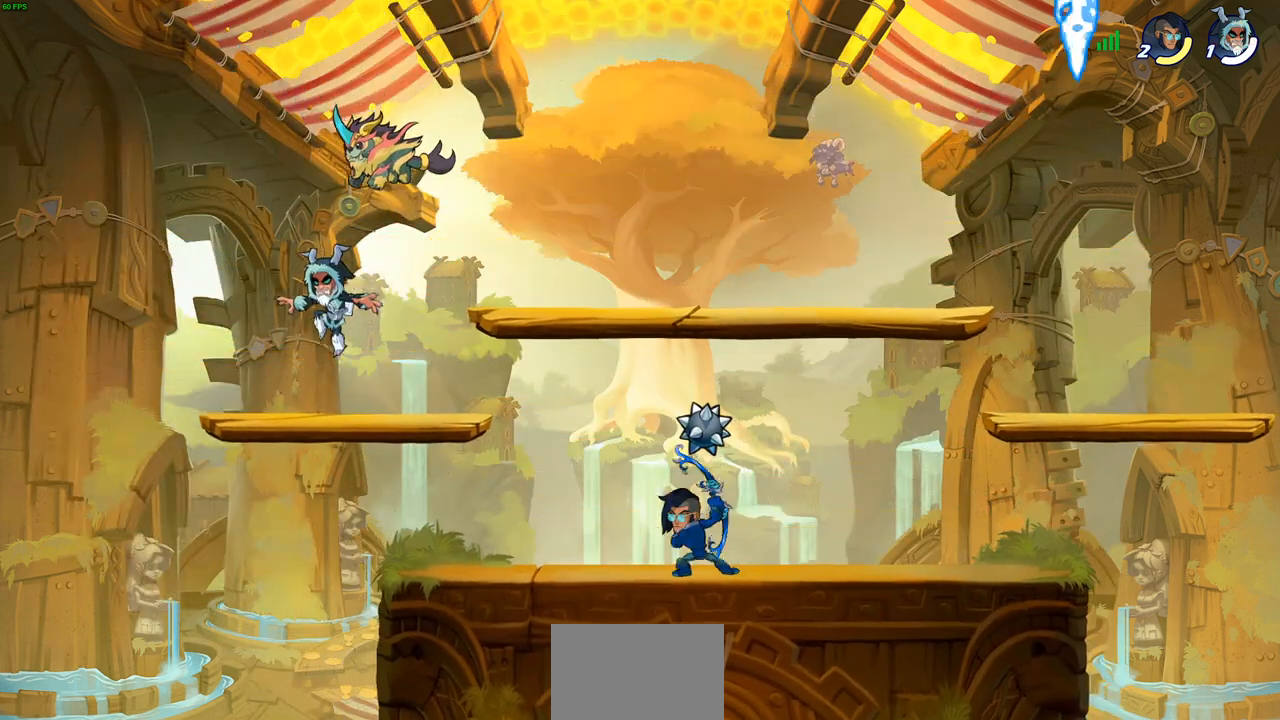
{"buttons": [], "left_stick": "down-right", "right_stick": "center", "events": [[300, "R2", "down"], [350, "CROSS", "down"], [400, "CROSS", "up"], [400, "left_stick", "down-right"], [467, "R2", "up"]]}
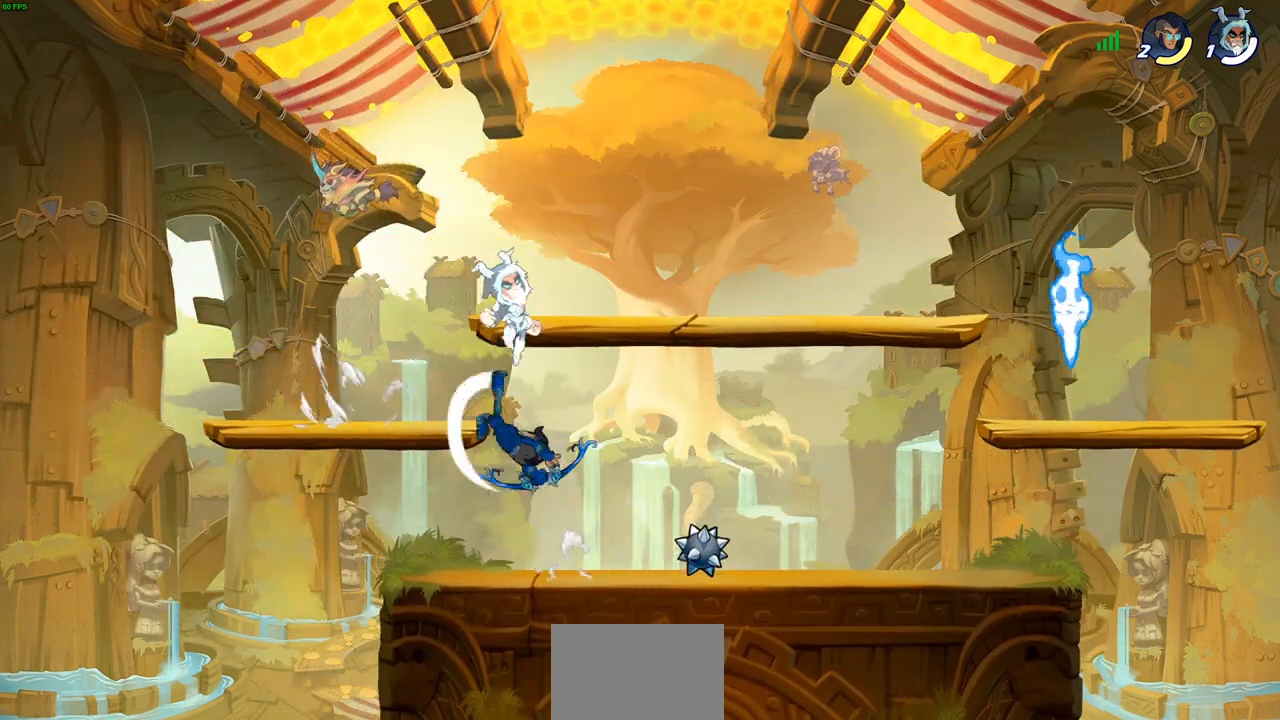
{"buttons": ["CROSS", "R1"], "left_stick": "right", "right_stick": "center", "events": [[133, "left_stick", "down"], [367, "left_stick", "right"], [400, "R1", "down"], [450, "CROSS", "down"]]}
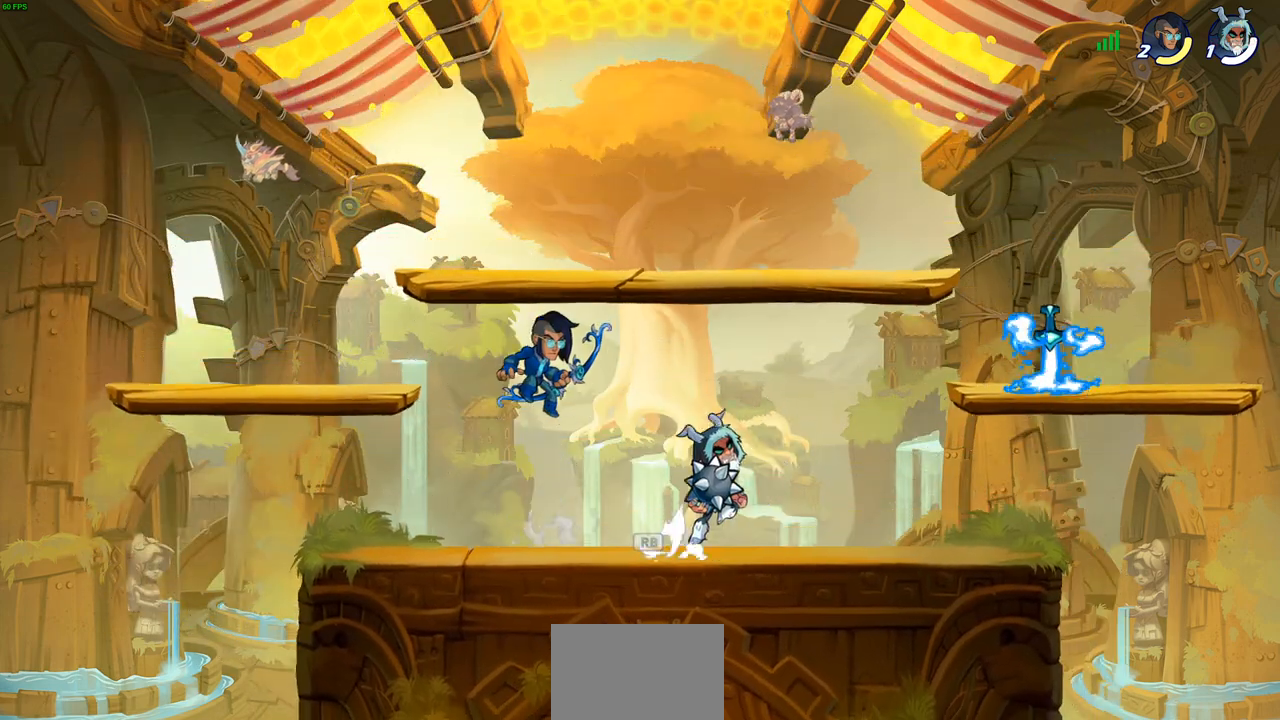
{"buttons": ["CIRCLE"], "left_stick": "down-right", "right_stick": "center", "events": [[33, "CROSS", "up"], [33, "R1", "up"], [133, "CROSS", "down"], [267, "CIRCLE", "down"], [283, "CROSS", "up"], [400, "left_stick", "down-right"]]}
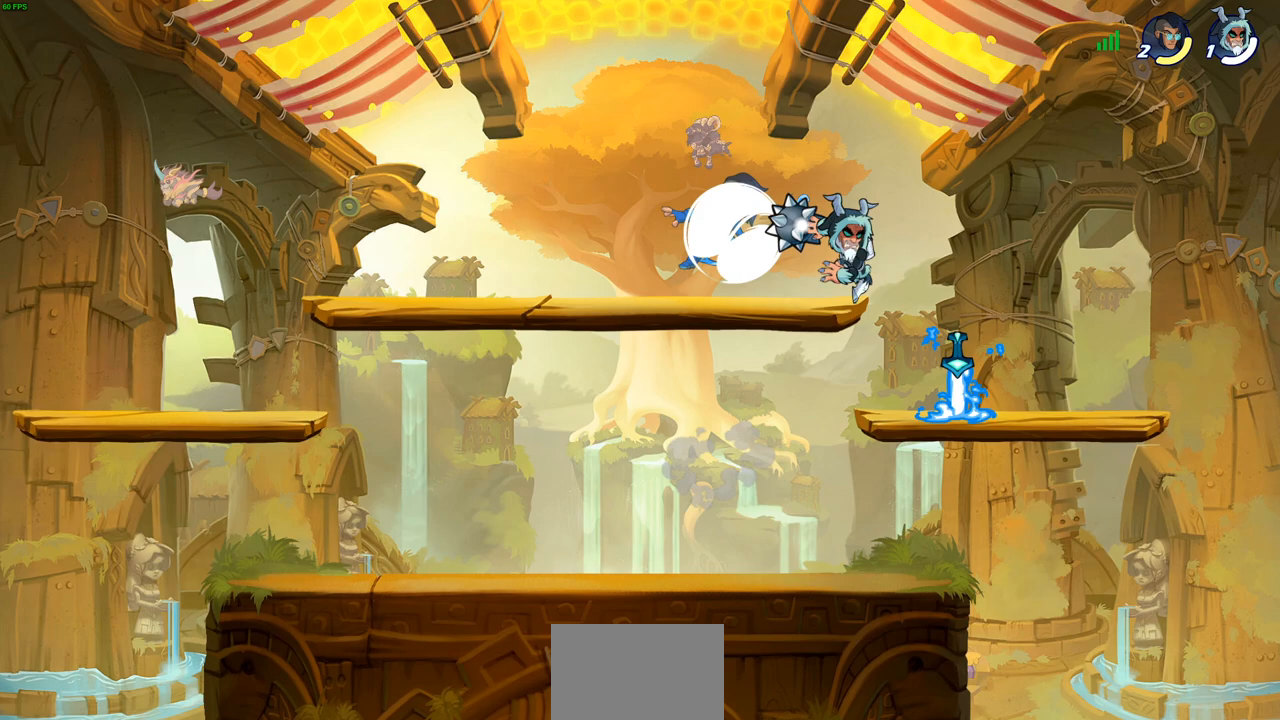
{"buttons": ["CIRCLE"], "left_stick": "center", "right_stick": "center", "events": [[33, "left_stick", "down-left"], [117, "left_stick", "center"]]}
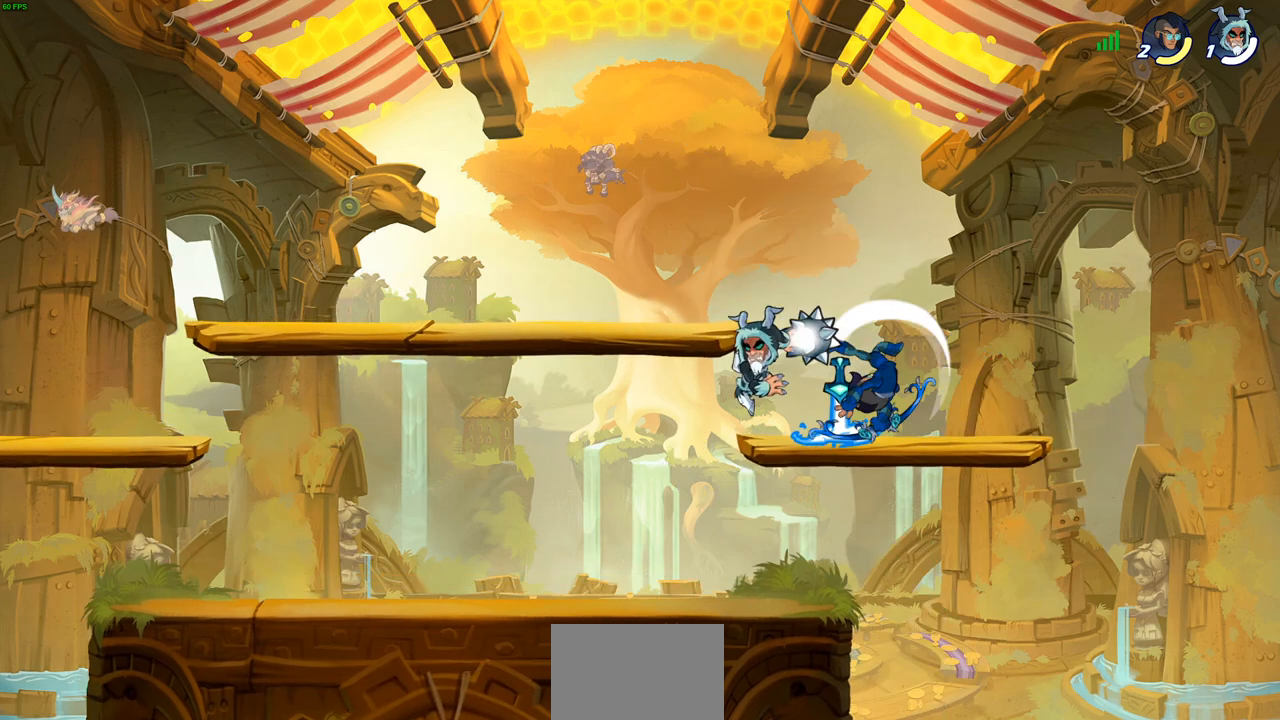
{"buttons": [], "left_stick": "center", "right_stick": "center", "events": [[233, "left_stick", "right"], [300, "CIRCLE", "up"], [367, "left_stick", "center"]]}
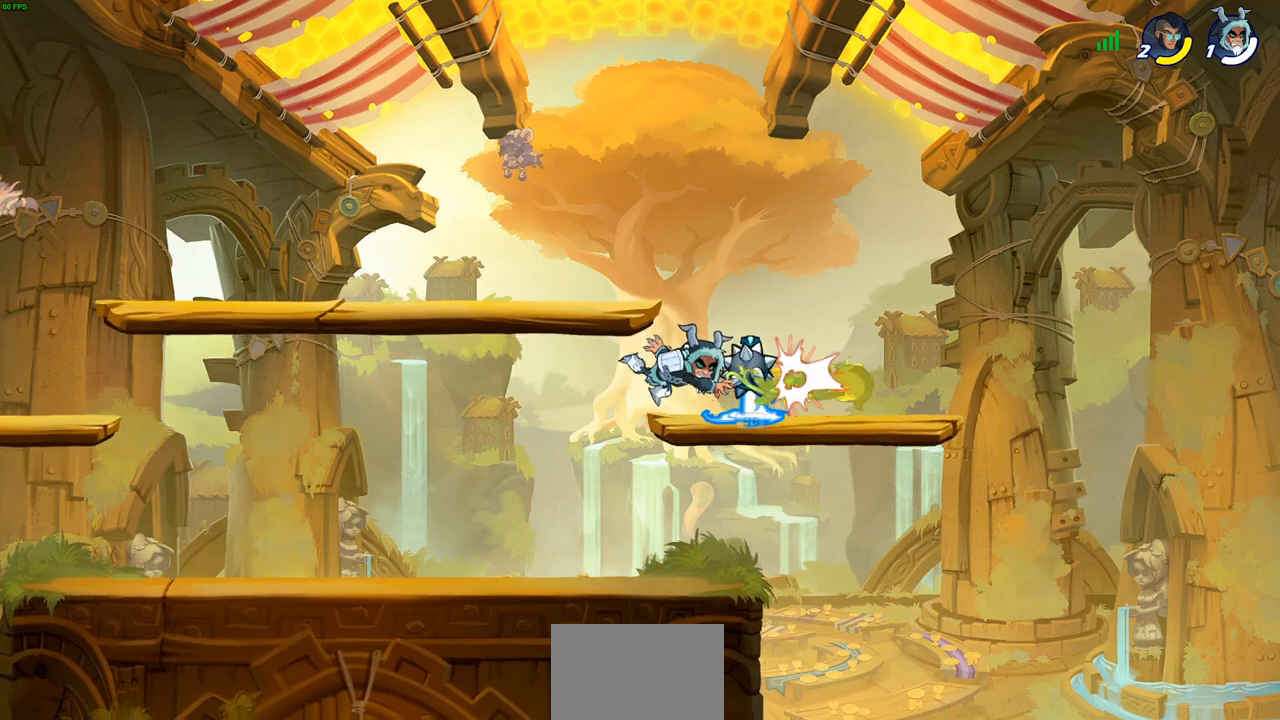
{"buttons": [], "left_stick": "center", "right_stick": "center", "events": [[150, "left_stick", "right"], [267, "R1", "down"], [317, "CROSS", "down"], [333, "left_stick", "center"], [383, "R1", "up"], [433, "CROSS", "up"]]}
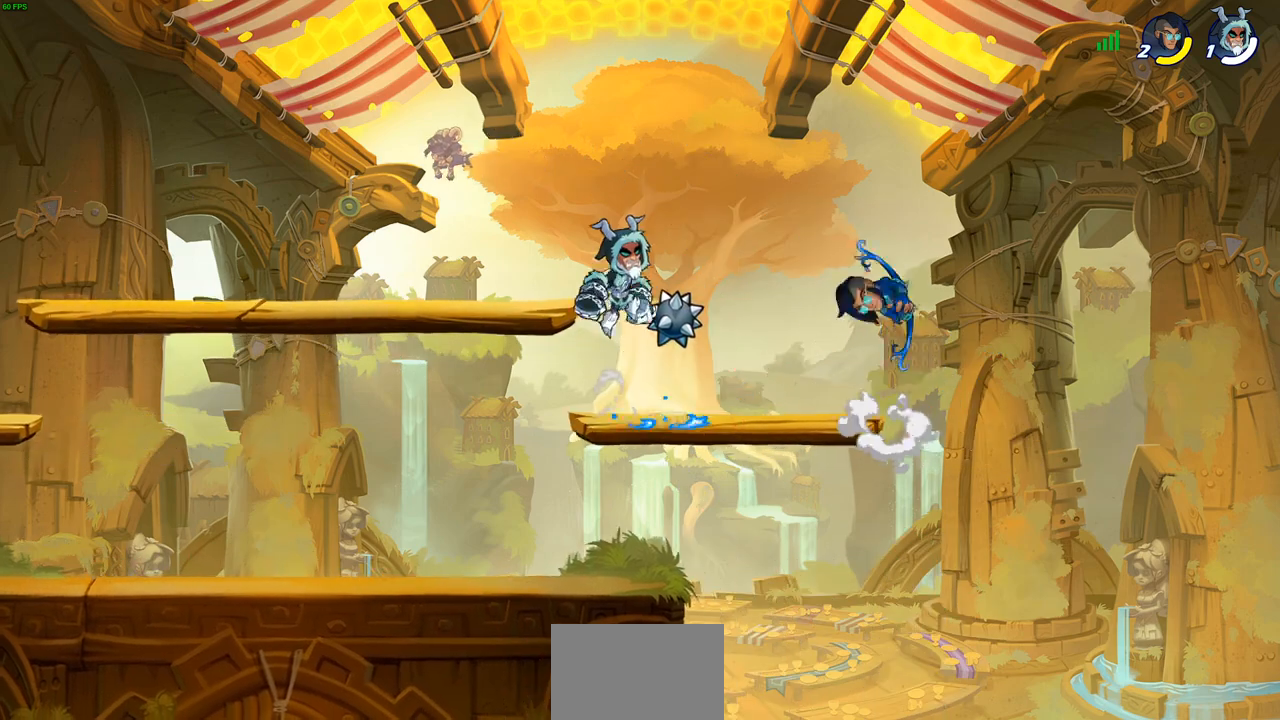
{"buttons": [], "left_stick": "down-left", "right_stick": "center", "events": [[183, "left_stick", "right"], [267, "left_stick", "down"], [317, "SQUARE", "down"], [317, "left_stick", "down-left"], [317, "right_stick", "up"], [400, "SQUARE", "up"], [400, "right_stick", "center"]]}
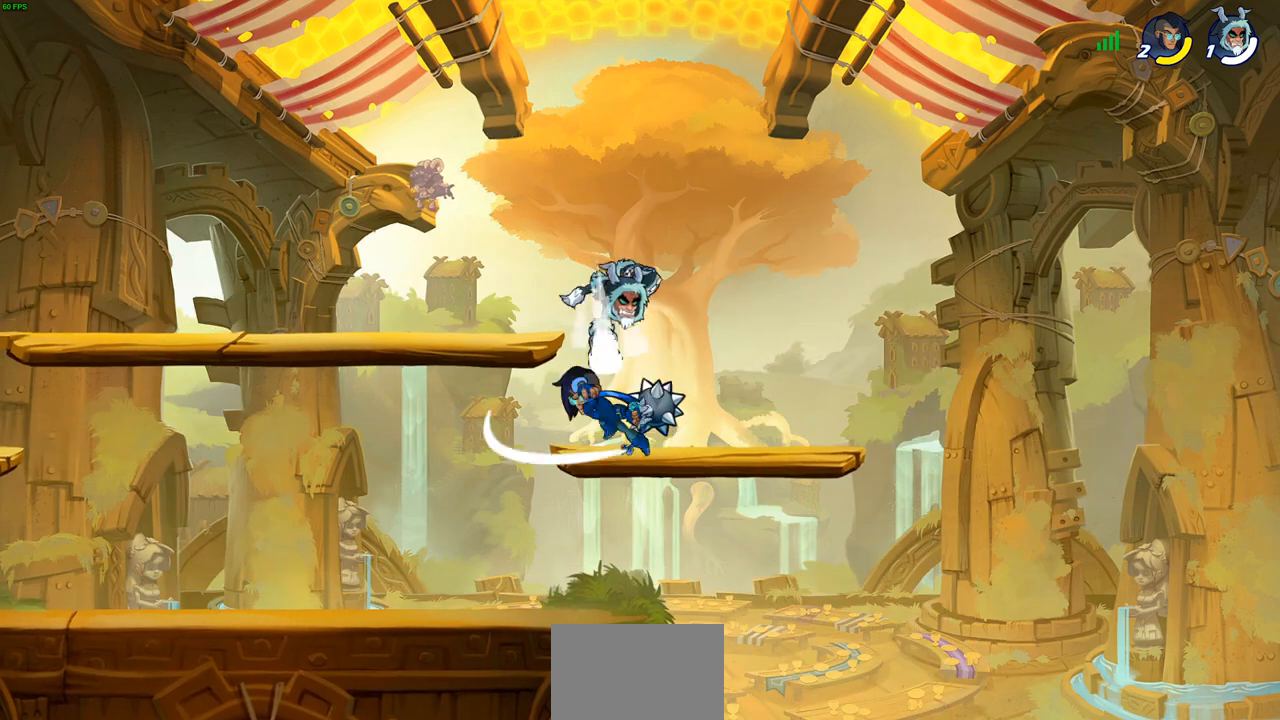
{"buttons": [], "left_stick": "center", "right_stick": "center", "events": [[50, "left_stick", "center"]]}
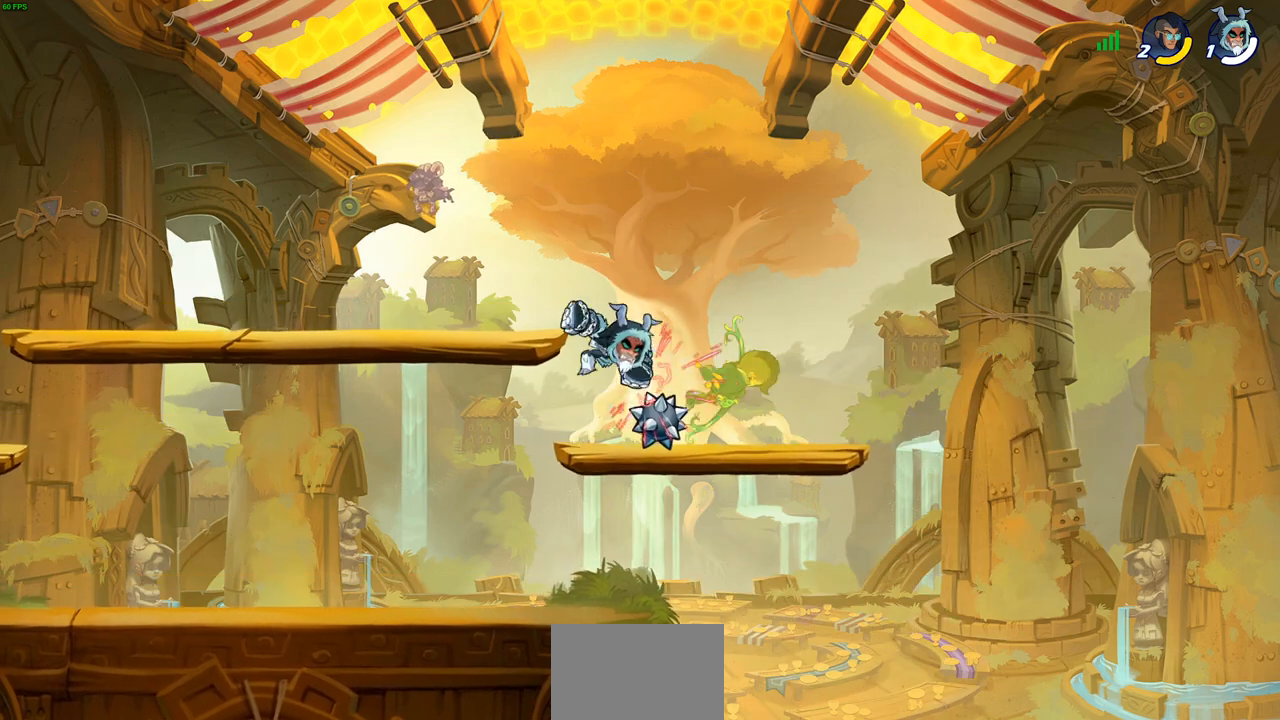
{"buttons": [], "left_stick": "center", "right_stick": "center", "events": [[183, "left_stick", "right"], [217, "CIRCLE", "down"], [283, "left_stick", "center"], [317, "CIRCLE", "up"]]}
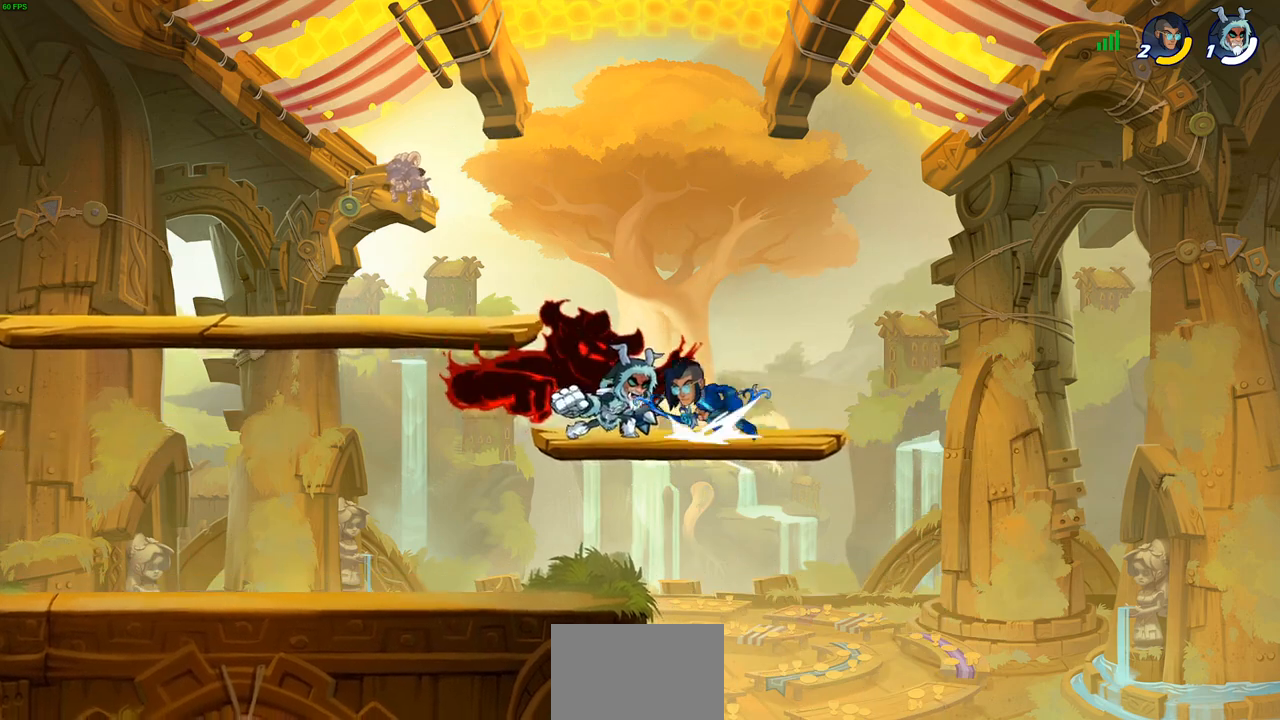
{"buttons": [], "left_stick": "center", "right_stick": "center", "events": []}
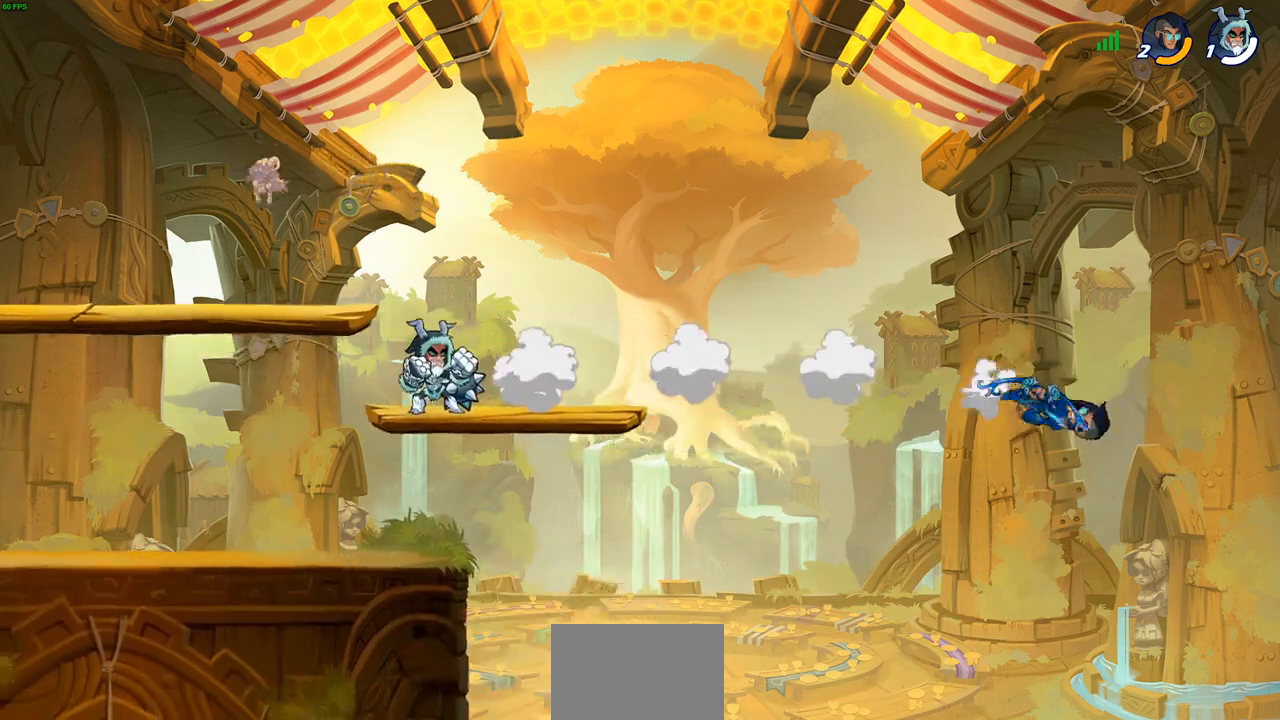
{"buttons": [], "left_stick": "center", "right_stick": "center", "events": []}
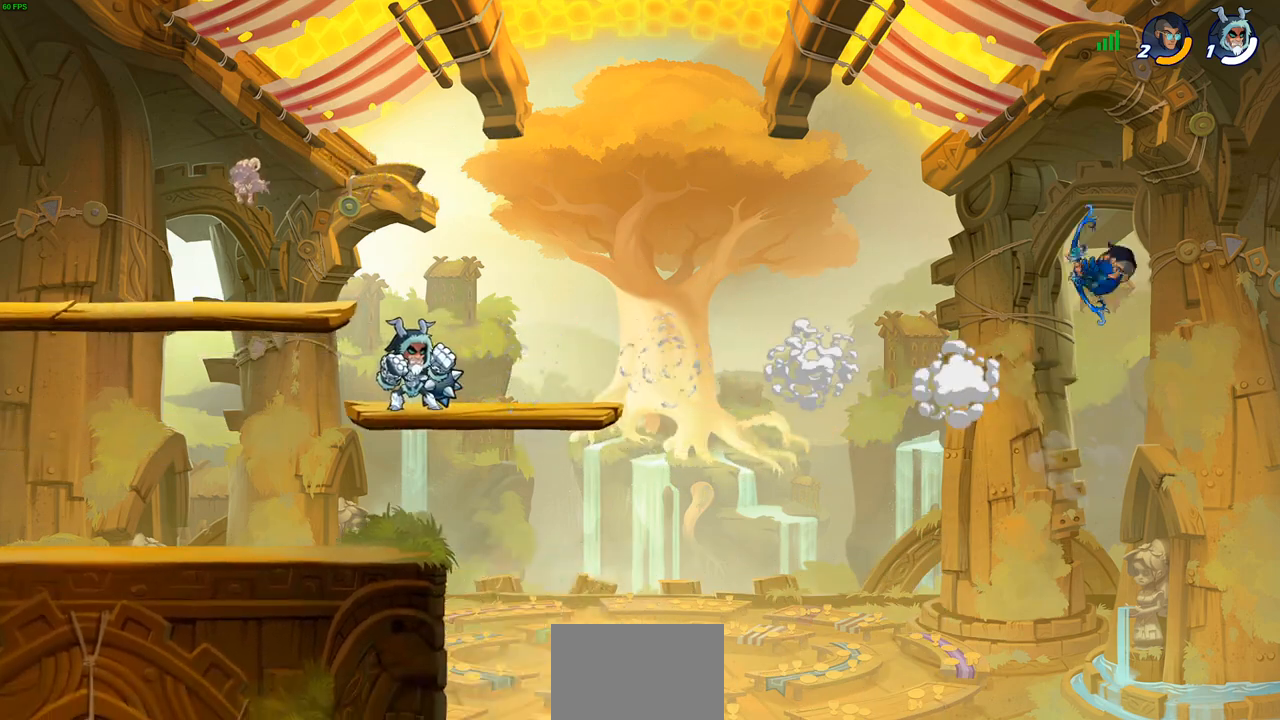
{"buttons": [], "left_stick": "center", "right_stick": "center", "events": [[183, "CROSS", "down"], [250, "left_stick", "right"], [350, "CROSS", "up"], [483, "left_stick", "center"]]}
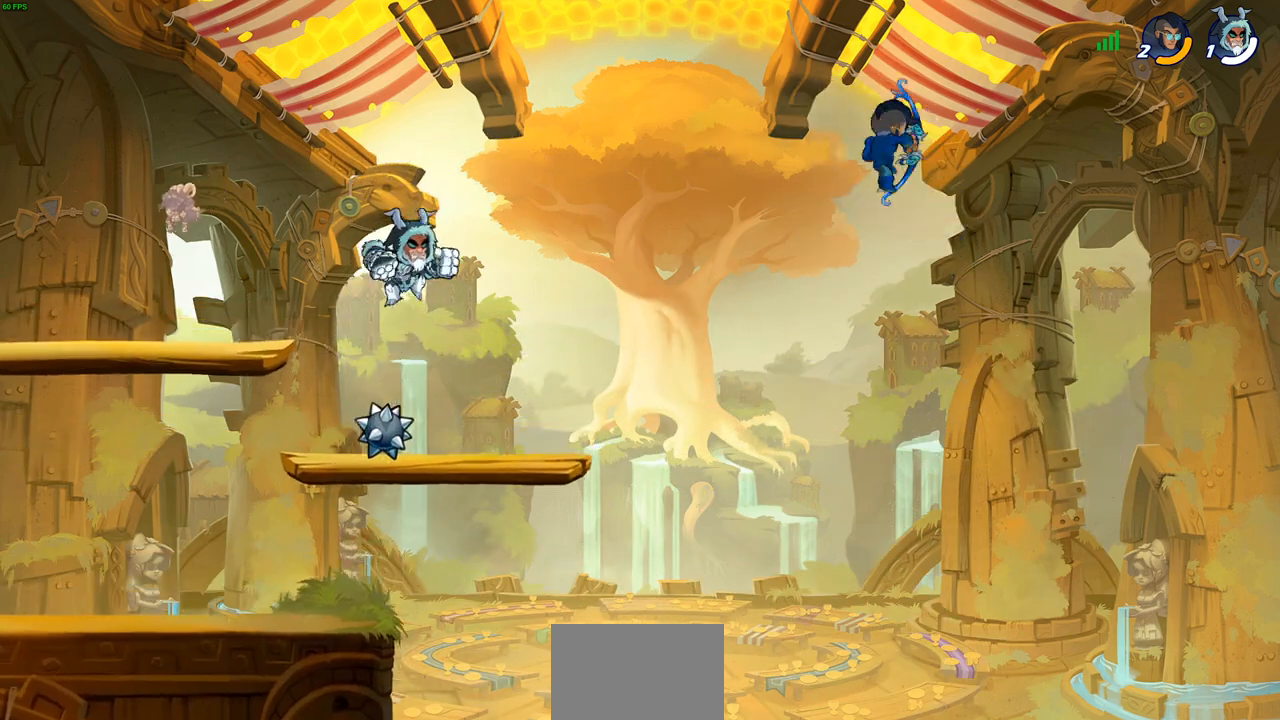
{"buttons": ["CIRCLE"], "left_stick": "center", "right_stick": "center", "events": [[83, "R2", "down"], [117, "CIRCLE", "down"], [467, "R2", "up"]]}
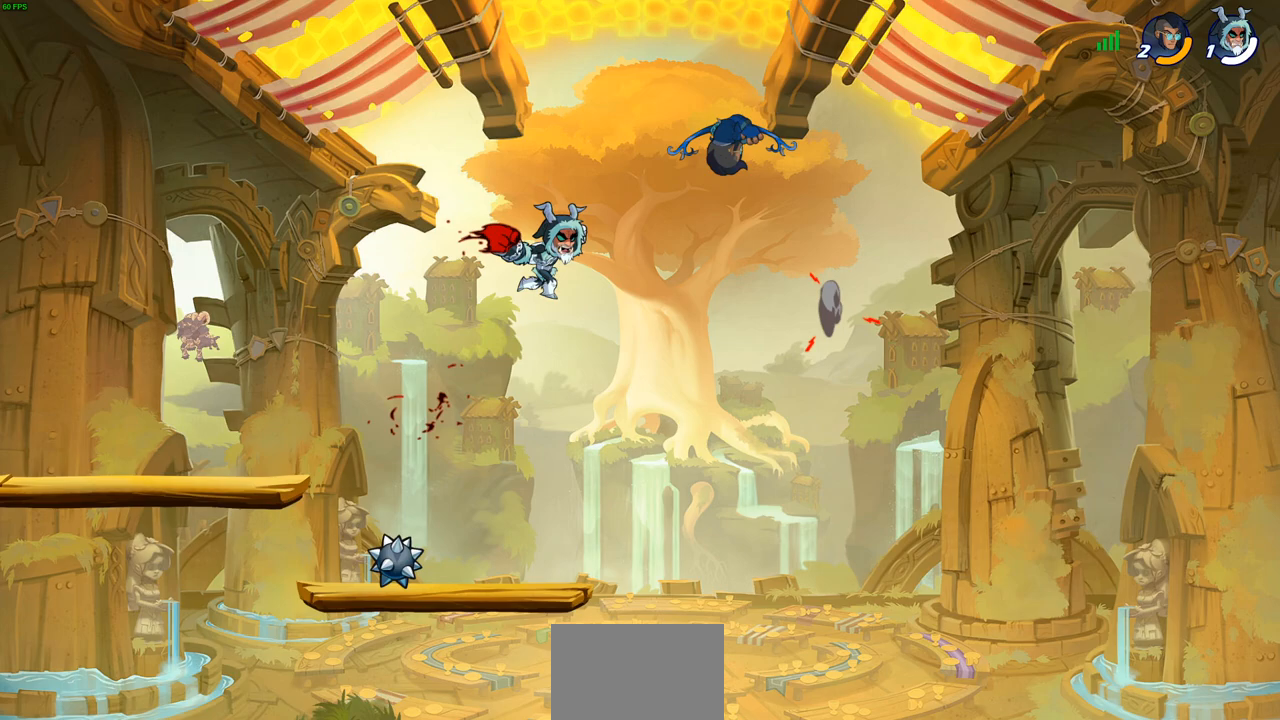
{"buttons": [], "left_stick": "left", "right_stick": "center", "events": [[267, "CIRCLE", "up"], [433, "left_stick", "left"]]}
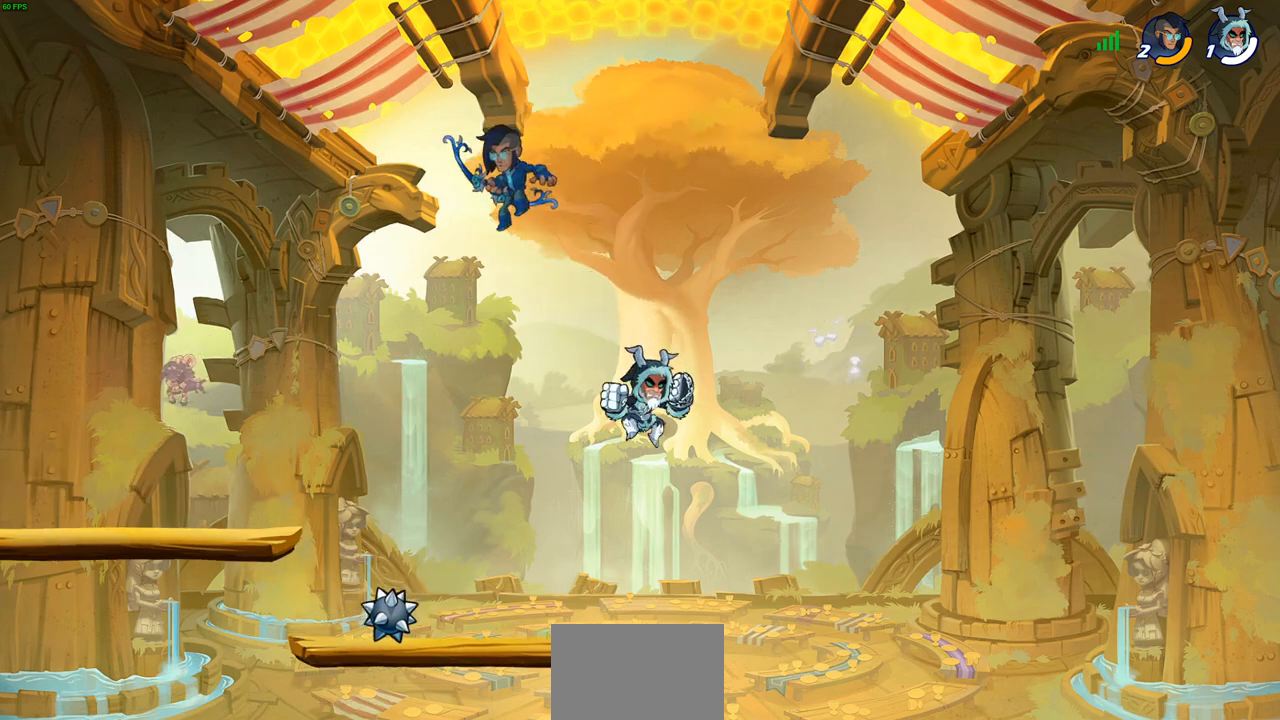
{"buttons": ["CROSS"], "left_stick": "up-left", "right_stick": "center", "events": [[17, "left_stick", "down-left"], [400, "CROSS", "down"], [400, "left_stick", "up-left"]]}
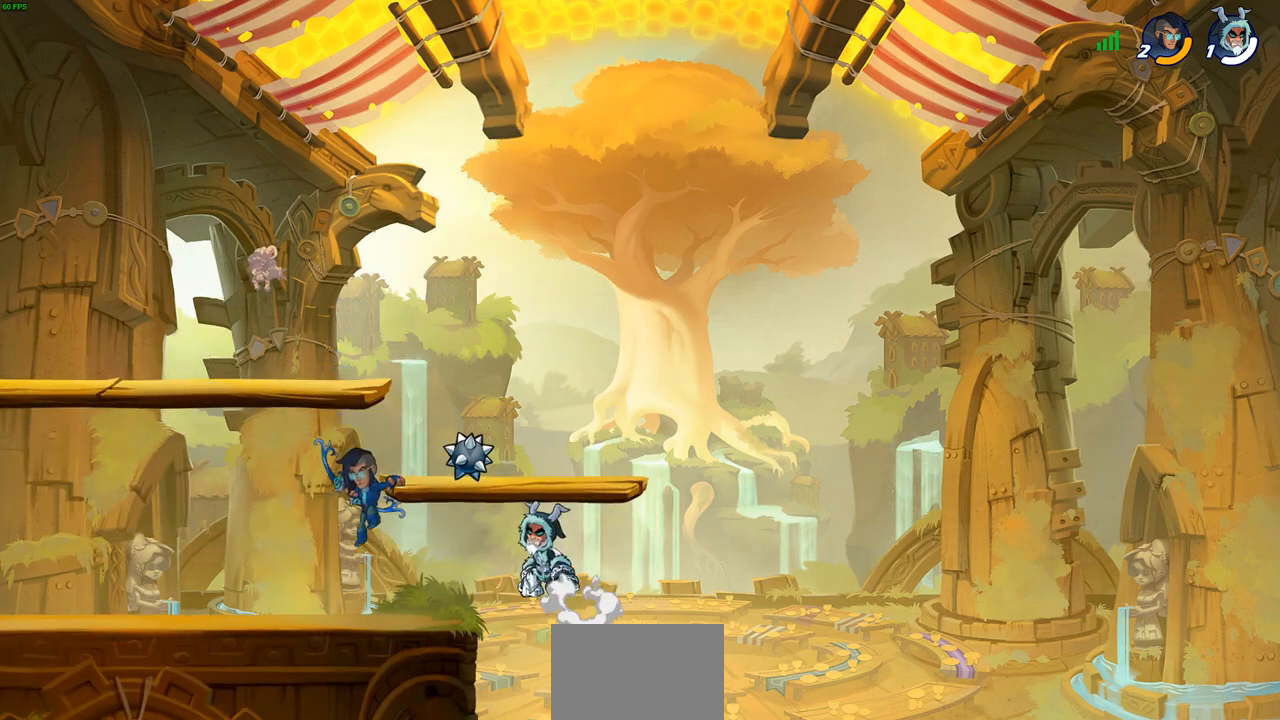
{"buttons": [], "left_stick": "right", "right_stick": "center", "events": [[17, "SQUARE", "down"], [33, "CROSS", "up"], [33, "left_stick", "left"], [33, "right_stick", "down-left"], [83, "SQUARE", "up"], [83, "right_stick", "center"], [250, "left_stick", "center"], [333, "left_stick", "right"]]}
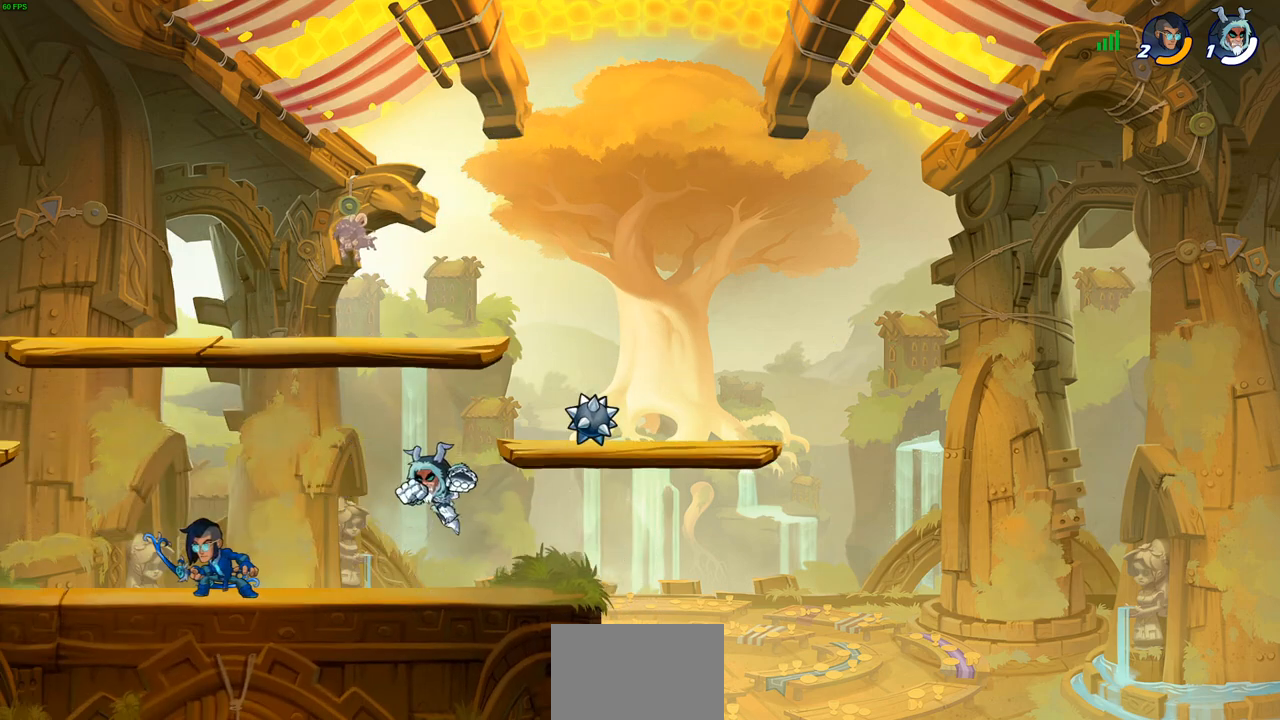
{"buttons": [], "left_stick": "down-left", "right_stick": "center", "events": [[383, "left_stick", "down-left"]]}
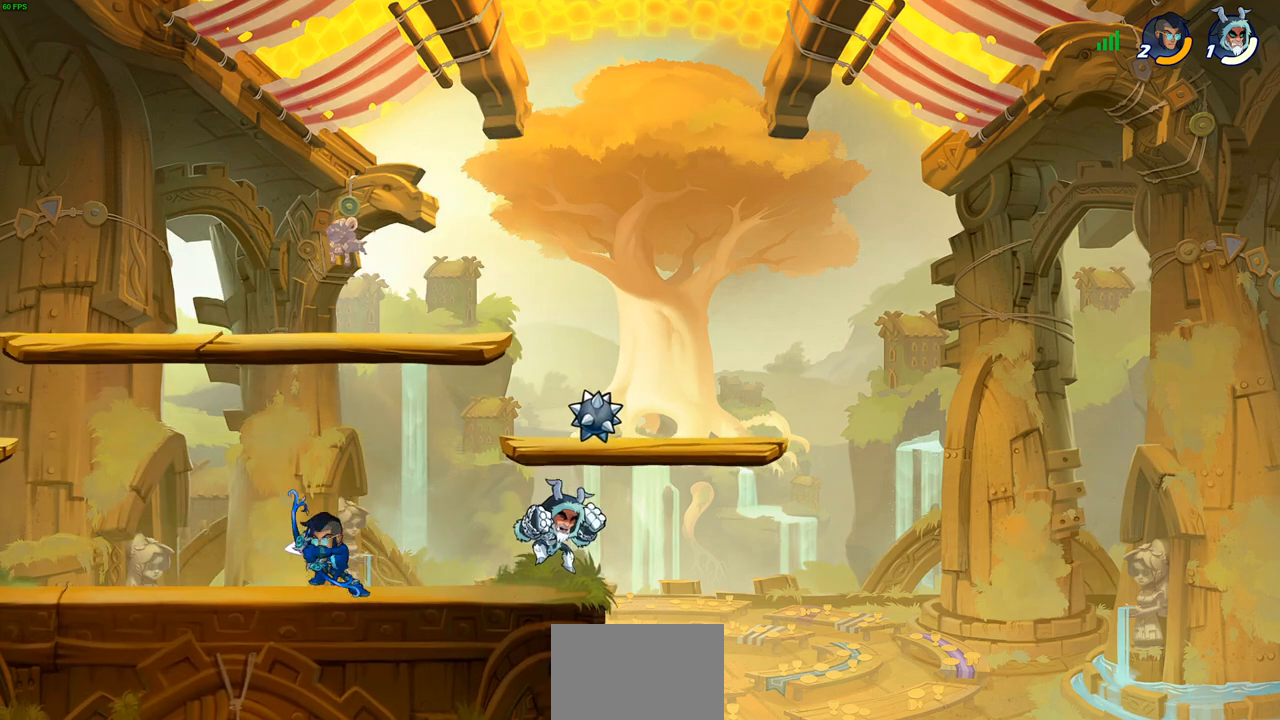
{"buttons": [], "left_stick": "center", "right_stick": "center", "events": [[67, "left_stick", "up-left"], [133, "left_stick", "center"]]}
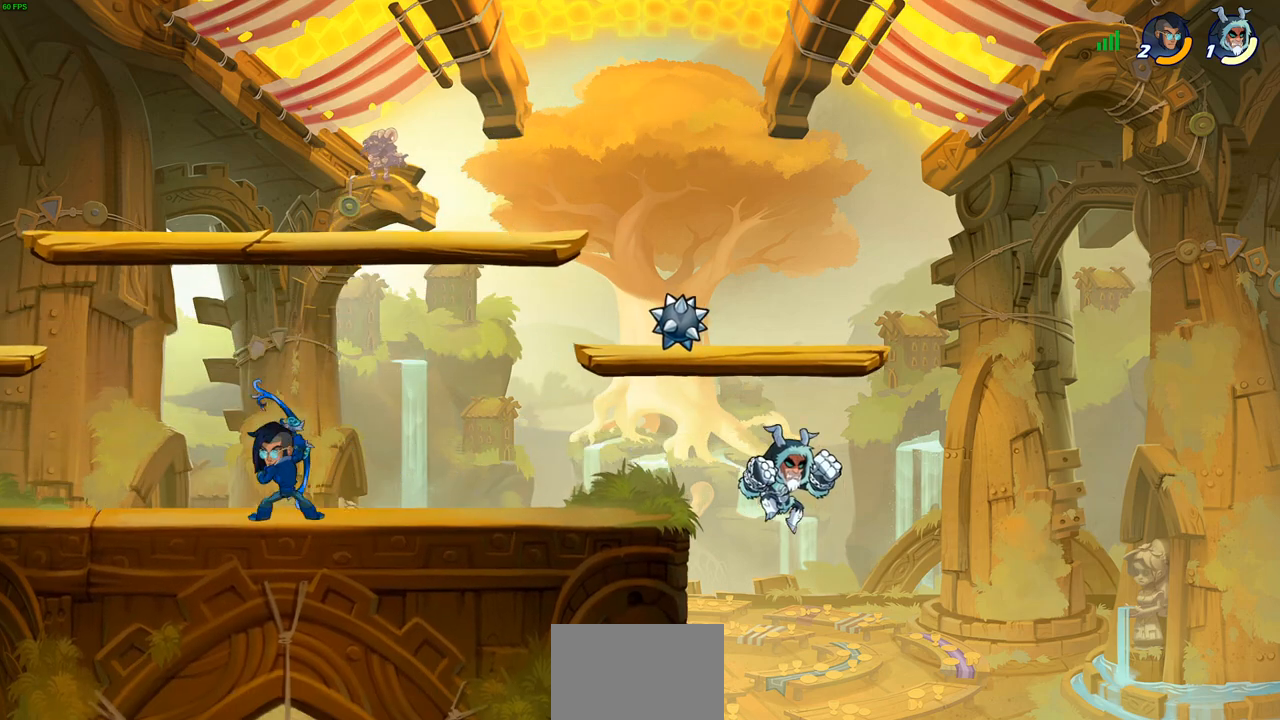
{"buttons": [], "left_stick": "center", "right_stick": "center", "events": [[83, "left_stick", "left"], [283, "left_stick", "center"], [333, "CROSS", "down"], [467, "CROSS", "up"]]}
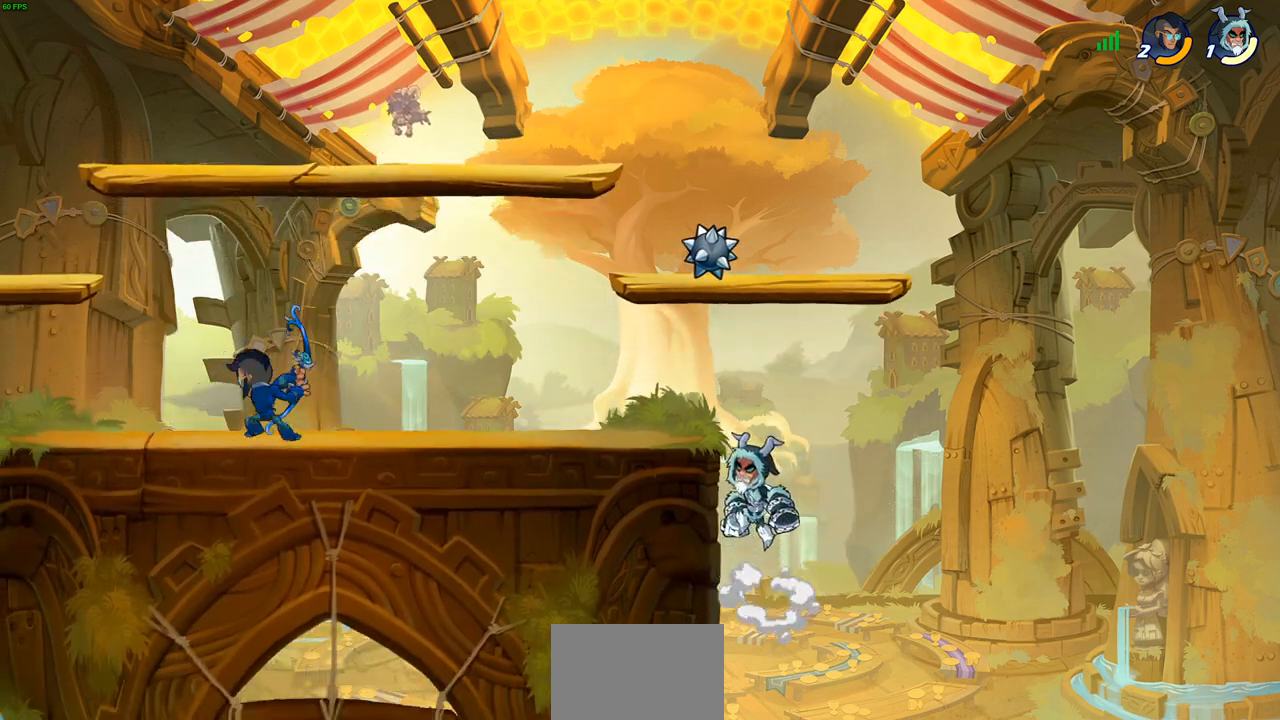
{"buttons": ["CROSS"], "left_stick": "center", "right_stick": "center", "events": [[317, "CROSS", "down"]]}
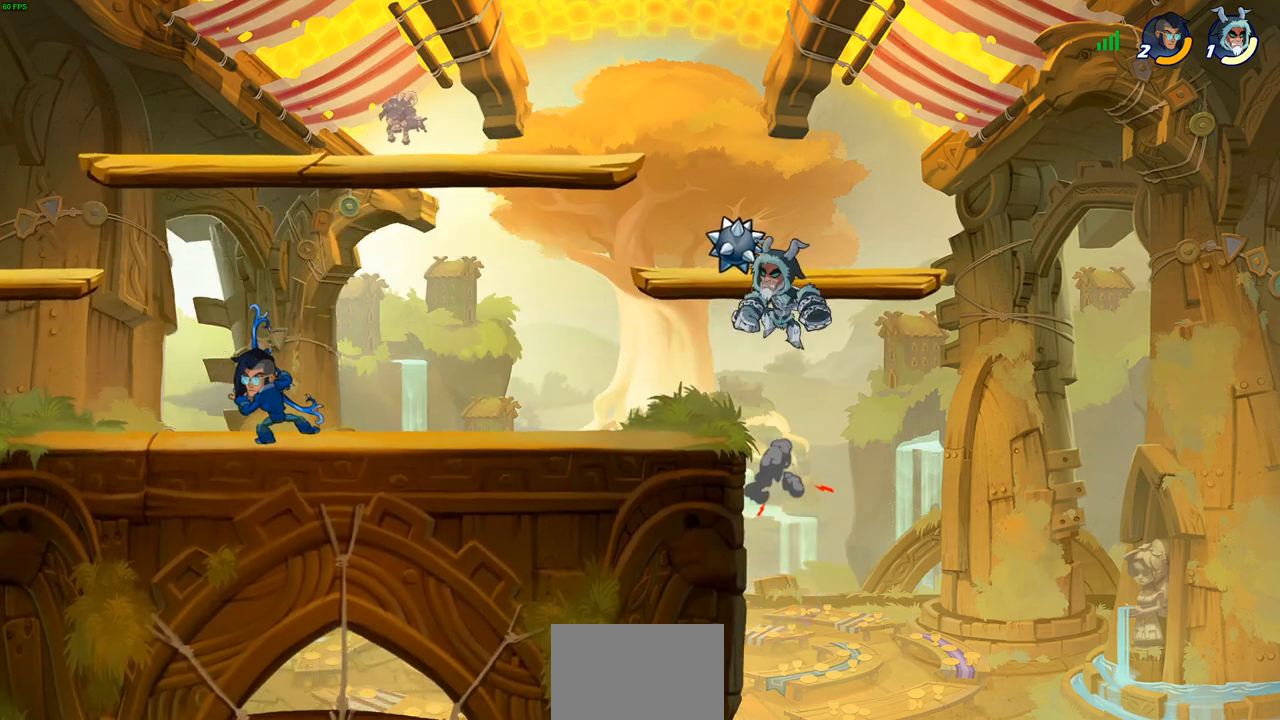
{"buttons": [], "left_stick": "left", "right_stick": "center", "events": [[50, "CROSS", "up"], [200, "left_stick", "down"], [467, "left_stick", "left"]]}
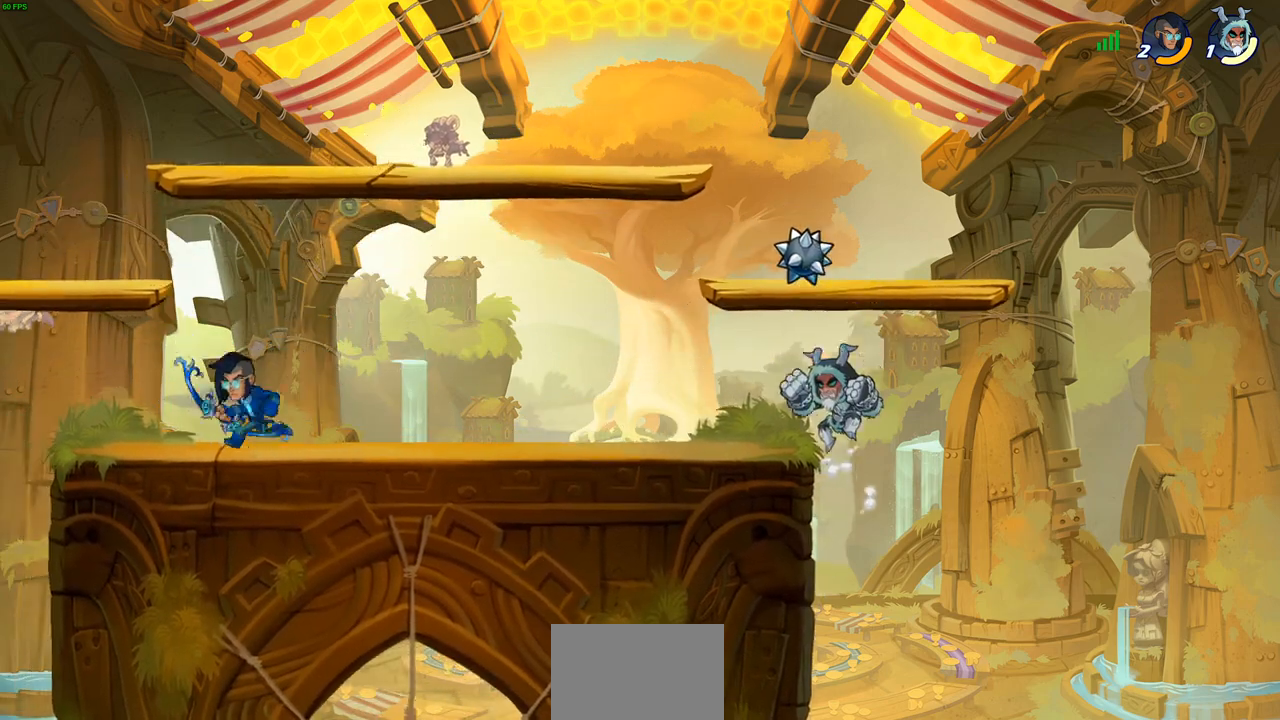
{"buttons": [], "left_stick": "up-left", "right_stick": "center", "events": [[183, "left_stick", "right"], [283, "CROSS", "down"], [300, "left_stick", "up-left"], [367, "CROSS", "up"]]}